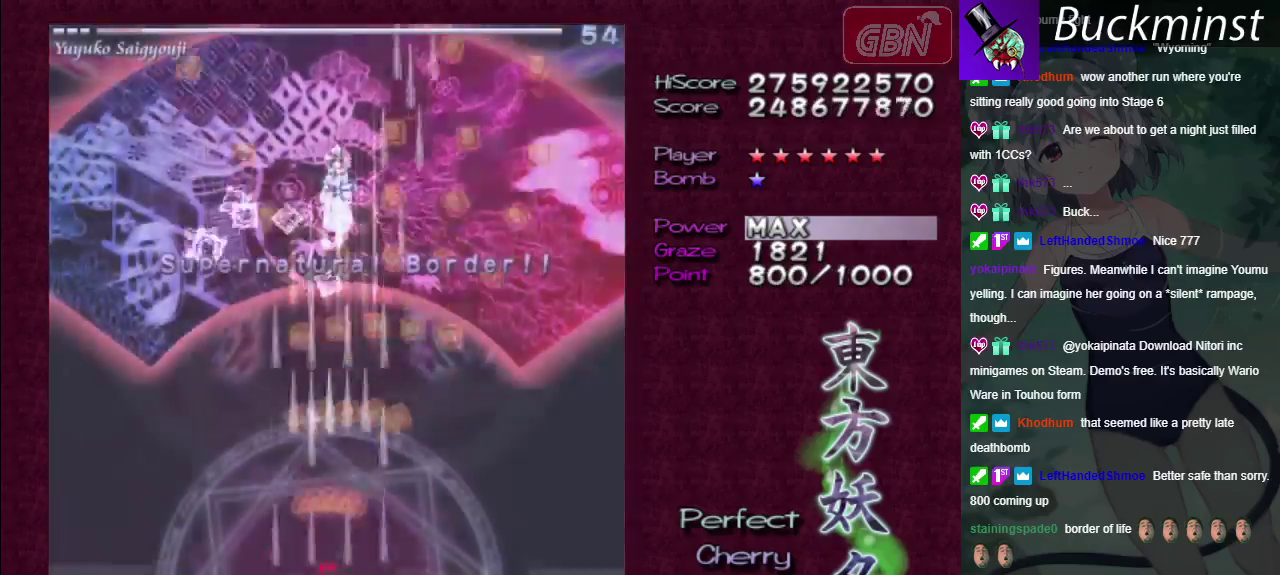
Gameplay with a controller (Xbox layout); each line is a JSON object with the inputs held at the frame after it (dt_ms = milliseconds from this image to that frame). "events" lists button and stick changes between this image and that frame as [ms after this image, input, new state], when the widget could be followed in between. Not read: L3 R3.
{"dt_ms": 100, "buttons": ["A", "X"], "left_stick": "center", "right_stick": "center", "events": [[17, "X", "down"]]}
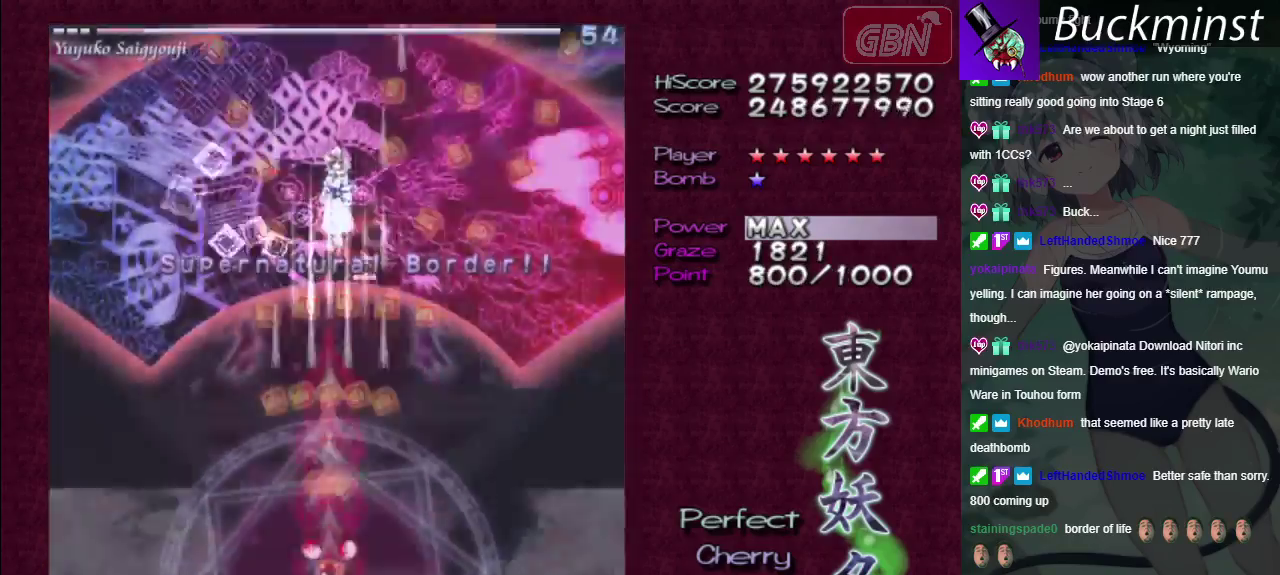
{"dt_ms": 400, "buttons": ["A", "X"], "left_stick": "center", "right_stick": "center", "events": []}
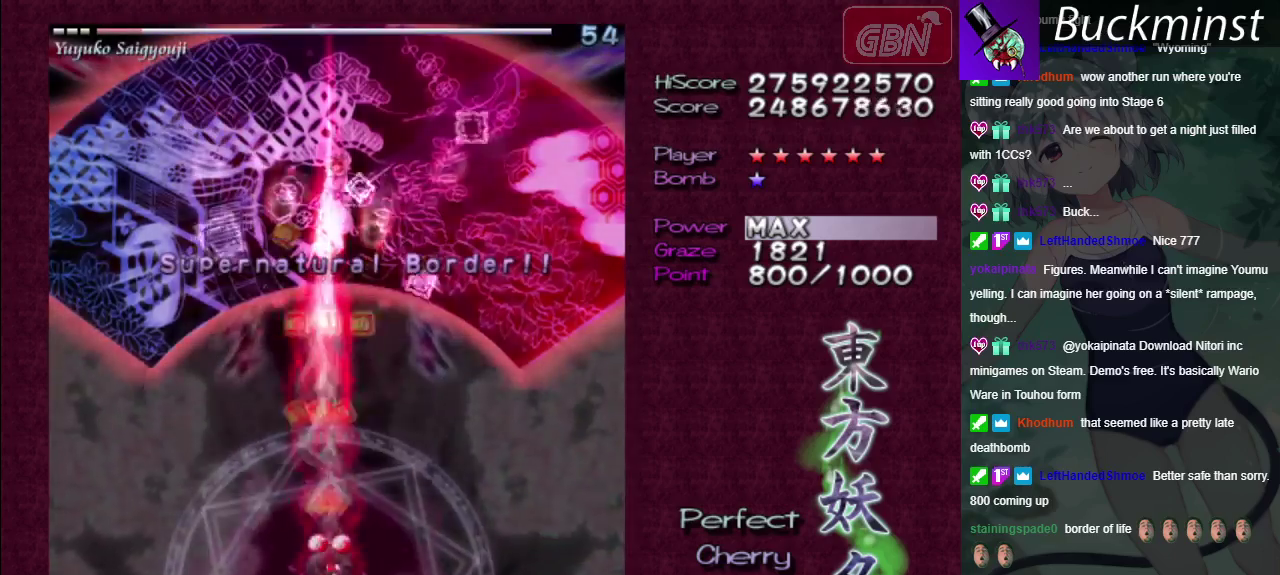
{"dt_ms": 500, "buttons": ["A", "X"], "left_stick": "center", "right_stick": "center", "events": []}
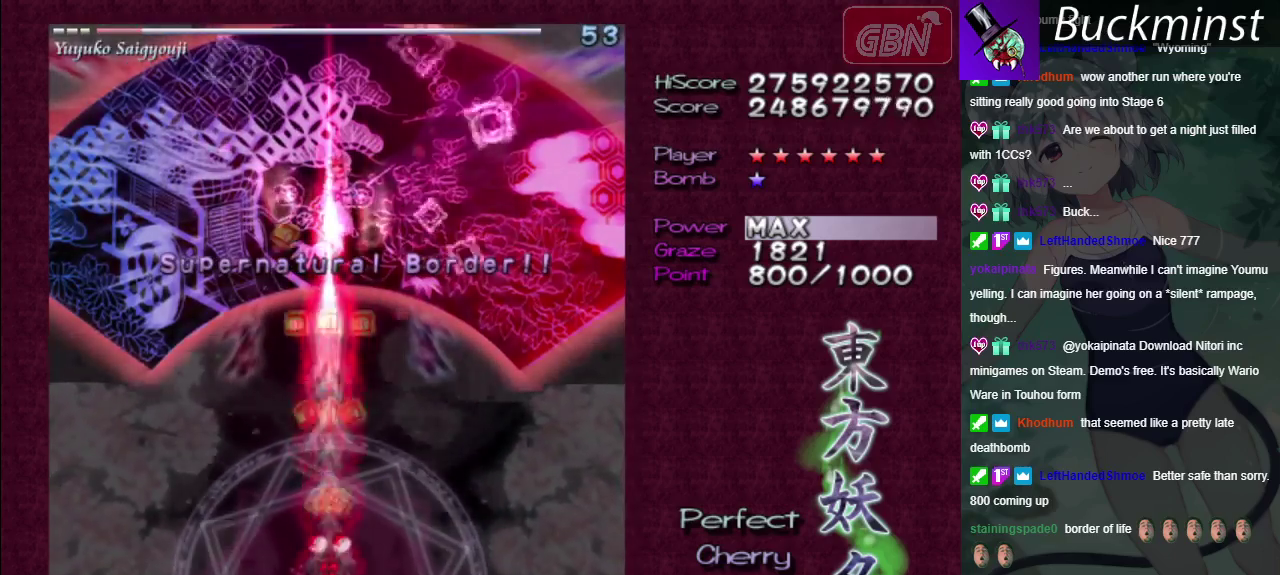
{"dt_ms": 500, "buttons": ["A", "X"], "left_stick": "center", "right_stick": "center", "events": []}
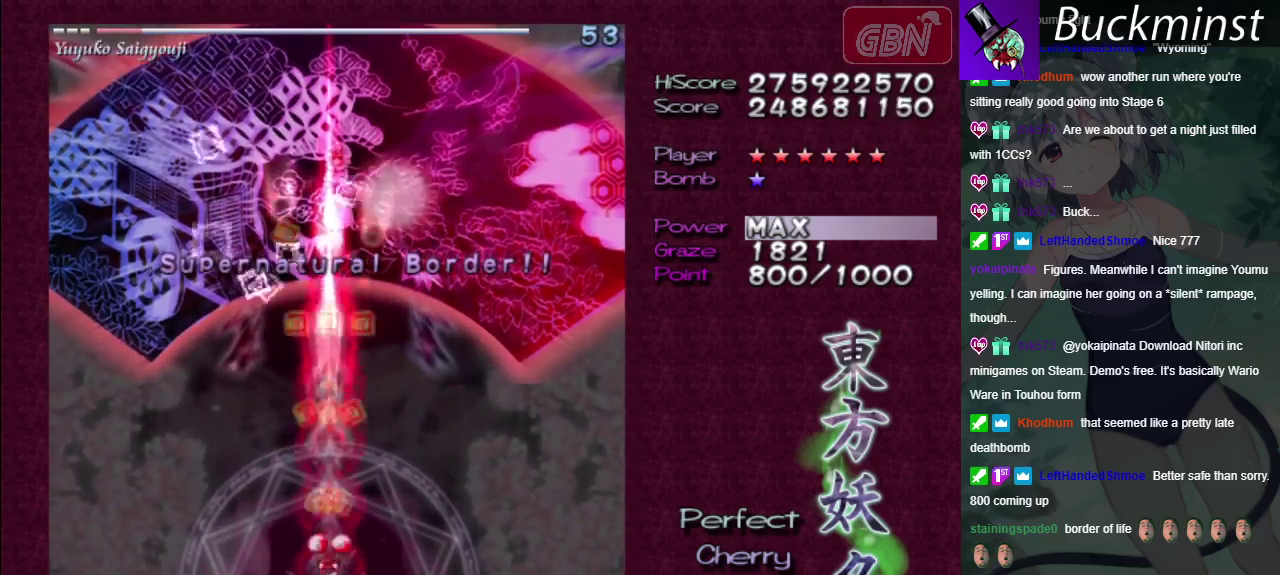
{"dt_ms": 500, "buttons": ["A", "X"], "left_stick": "center", "right_stick": "center", "events": []}
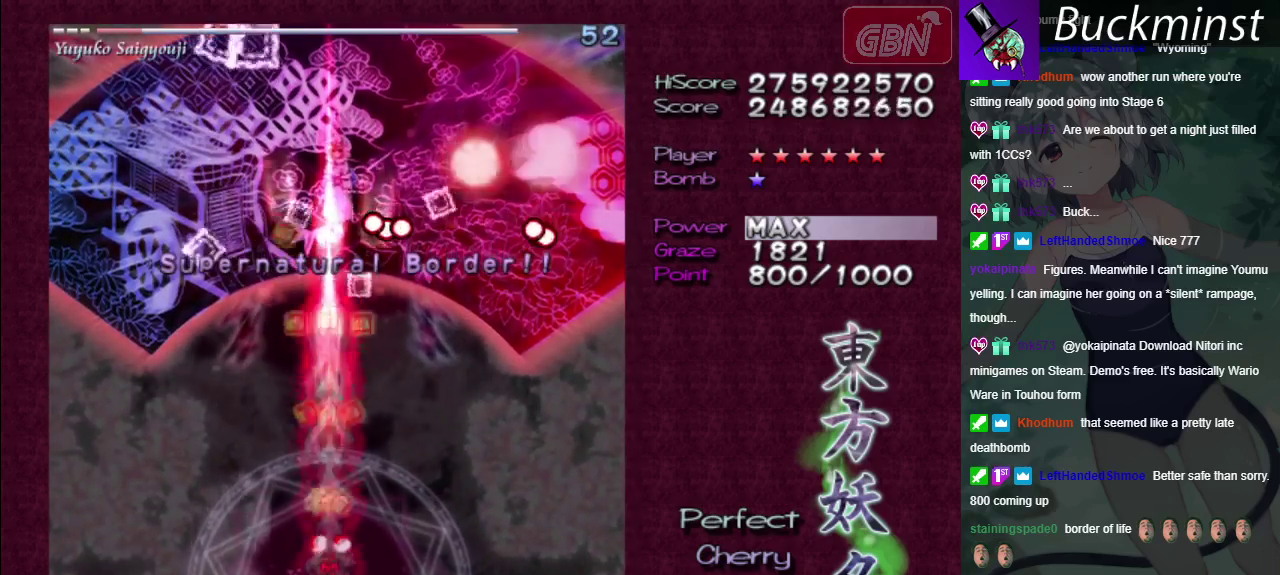
{"dt_ms": 500, "buttons": ["A", "X"], "left_stick": "center", "right_stick": "center", "events": []}
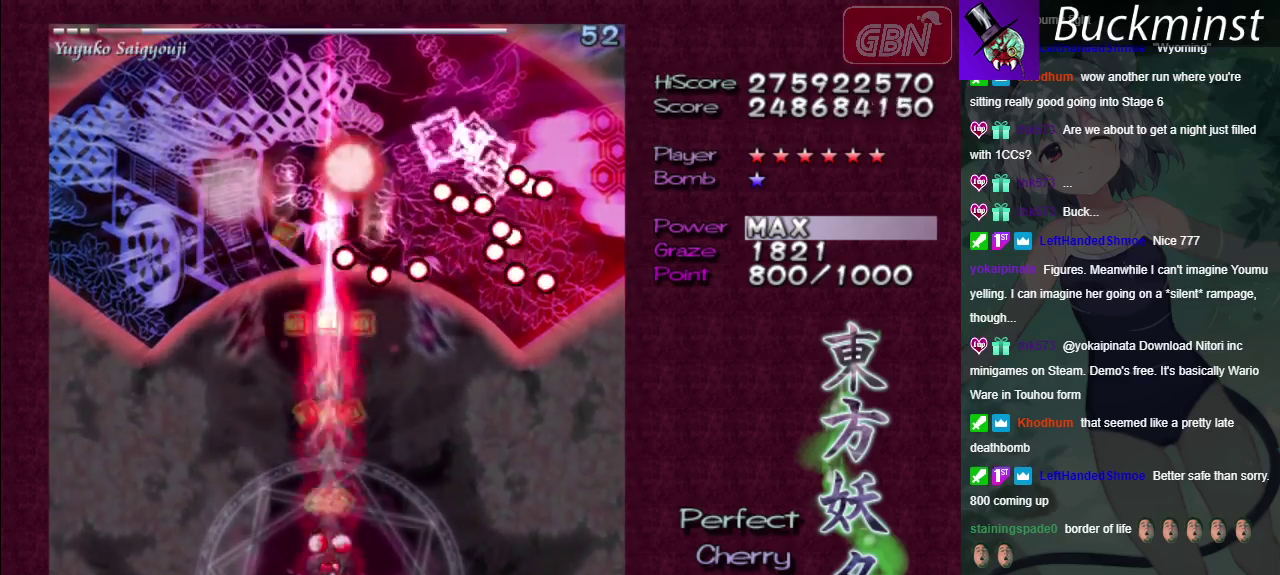
{"dt_ms": 500, "buttons": ["A", "X"], "left_stick": "center", "right_stick": "center", "events": []}
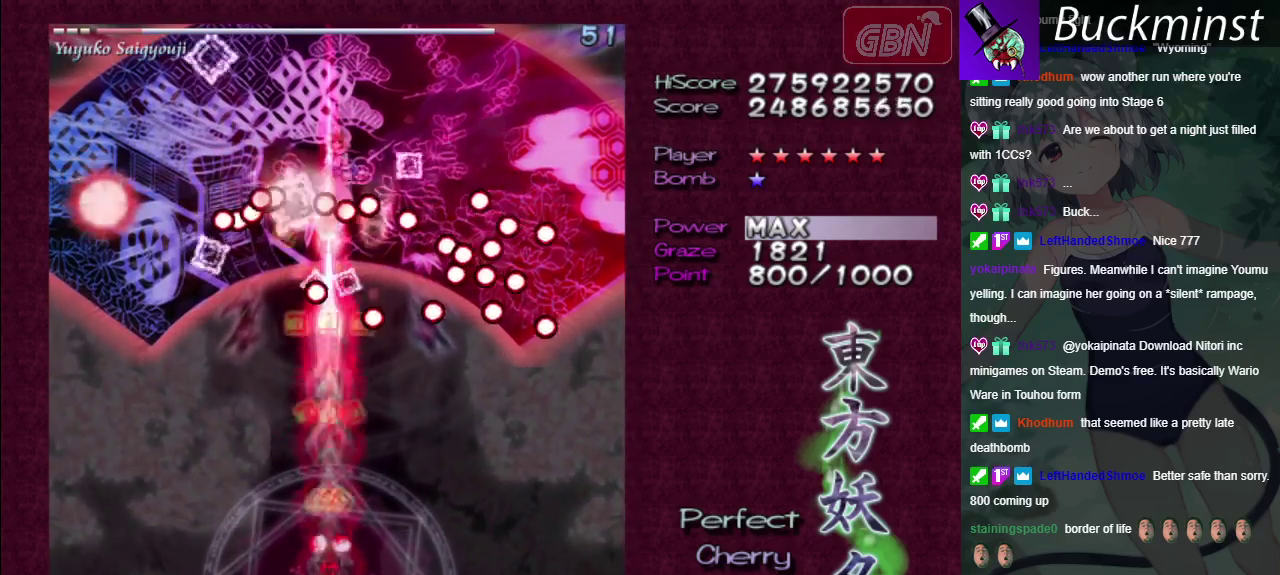
{"dt_ms": 500, "buttons": ["A", "X"], "left_stick": "center", "right_stick": "center", "events": [[200, "left_stick", "down-right"], [333, "left_stick", "center"]]}
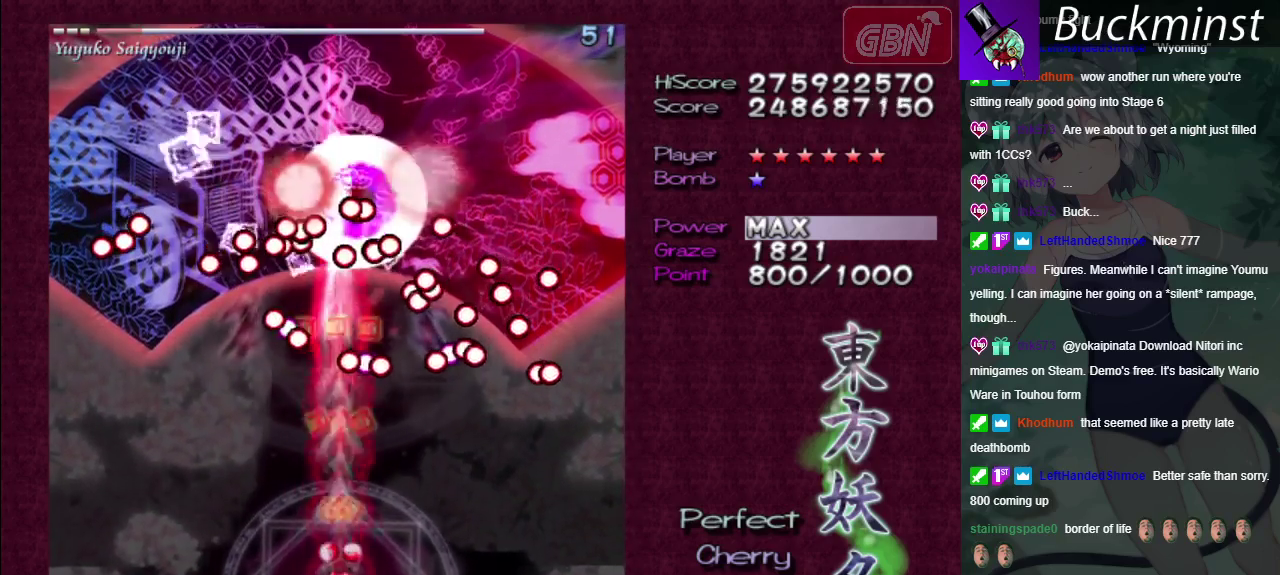
{"dt_ms": 500, "buttons": ["A", "X"], "left_stick": "down", "right_stick": "center", "events": [[283, "left_stick", "down"]]}
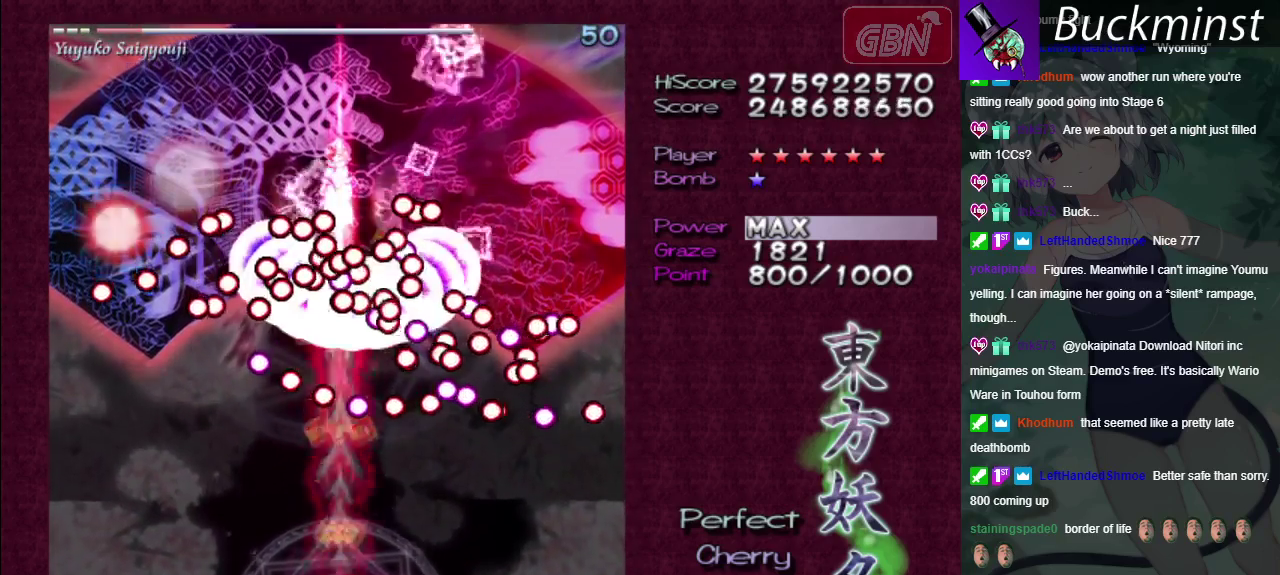
{"dt_ms": 500, "buttons": ["A", "X"], "left_stick": "left", "right_stick": "center", "events": [[233, "left_stick", "down-left"], [333, "left_stick", "center"], [400, "left_stick", "left"]]}
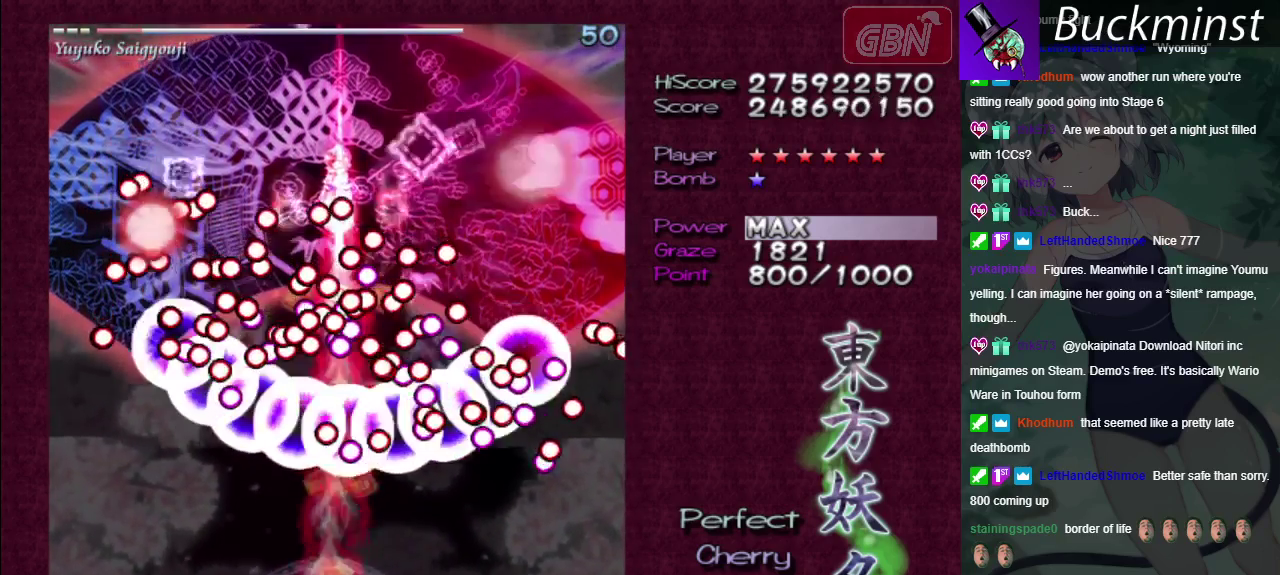
{"dt_ms": 500, "buttons": ["A", "X"], "left_stick": "center", "right_stick": "center", "events": [[117, "left_stick", "down"], [167, "left_stick", "center"]]}
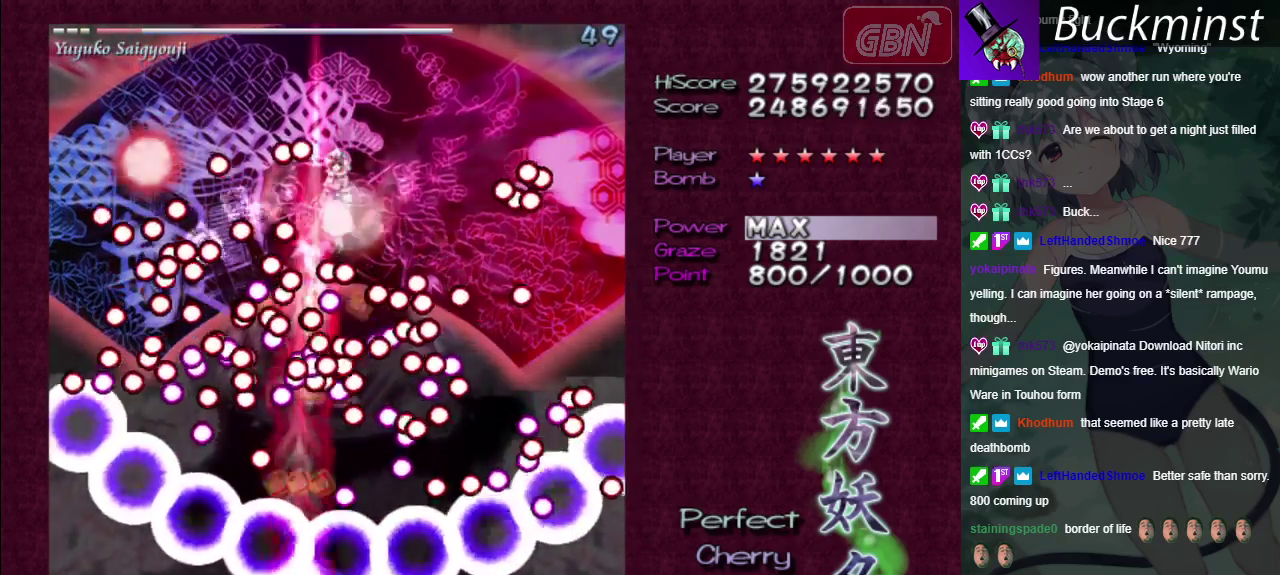
{"dt_ms": 300, "buttons": ["A", "X"], "left_stick": "up", "right_stick": "center", "events": [[133, "left_stick", "left"], [200, "left_stick", "center"], [283, "left_stick", "up"]]}
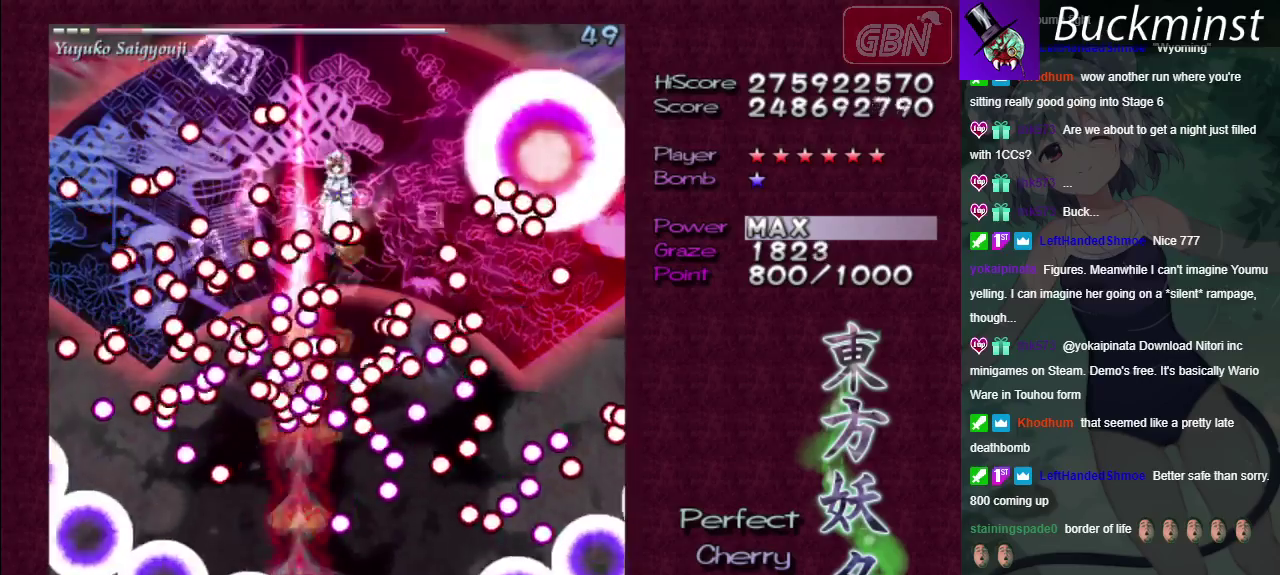
{"dt_ms": 300, "buttons": ["A"], "left_stick": "left", "right_stick": "center", "events": [[150, "left_stick", "up-left"], [233, "left_stick", "left"], [267, "X", "up"]]}
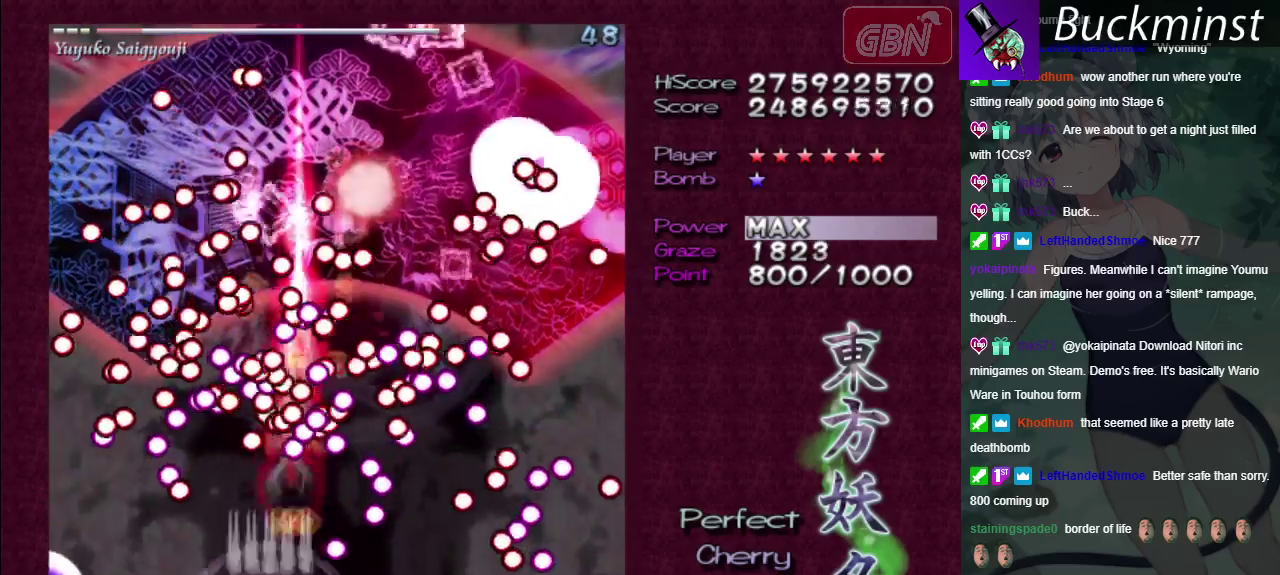
{"dt_ms": 400, "buttons": ["A"], "left_stick": "down-left", "right_stick": "center", "events": [[117, "left_stick", "down-left"]]}
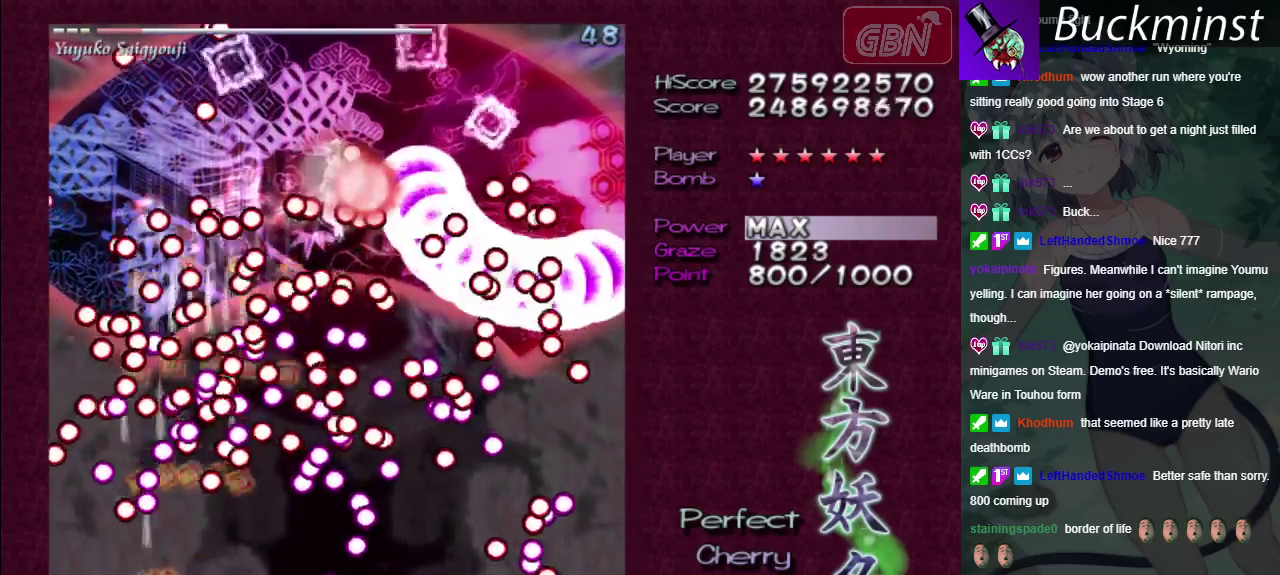
{"dt_ms": 300, "buttons": ["A", "X"], "left_stick": "down", "right_stick": "center"}
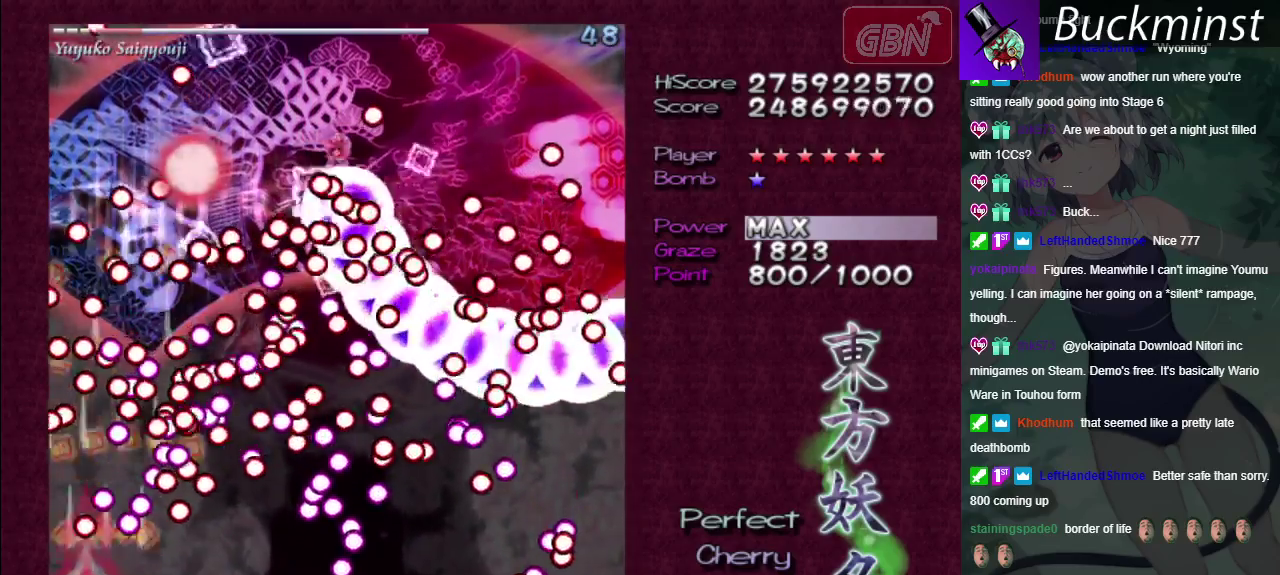
{"dt_ms": 700, "buttons": ["A", "X"], "left_stick": "center", "right_stick": "center"}
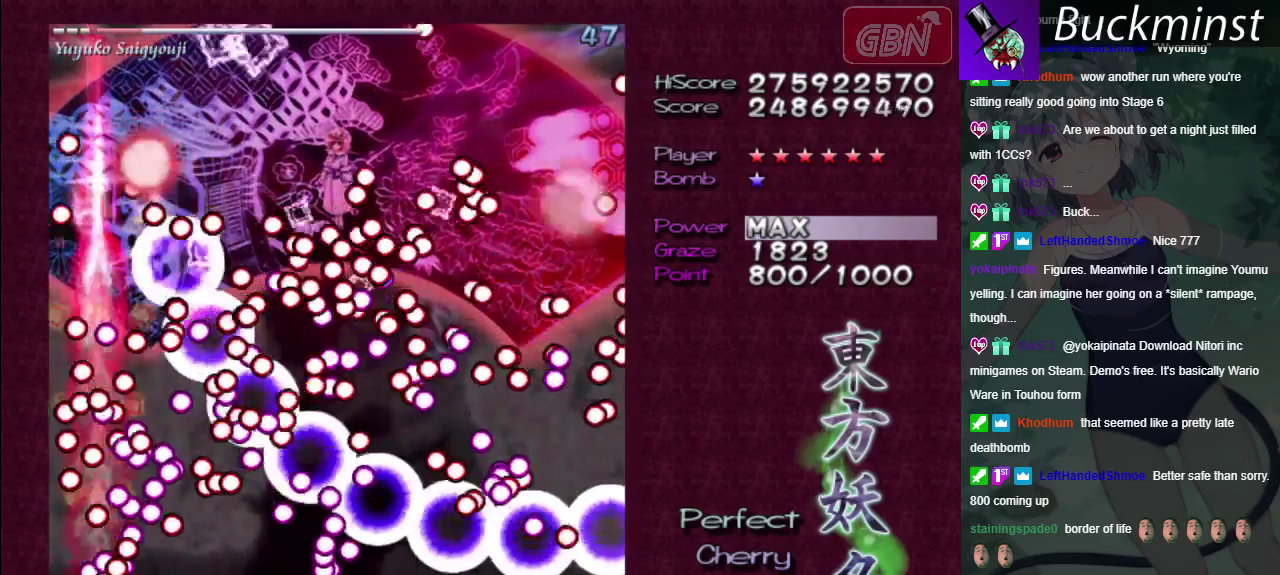
{"dt_ms": 300, "buttons": ["A", "X"], "left_stick": "left", "right_stick": "center", "events": [[17, "left_stick", "down-left"], [83, "left_stick", "center"], [233, "left_stick", "left"]]}
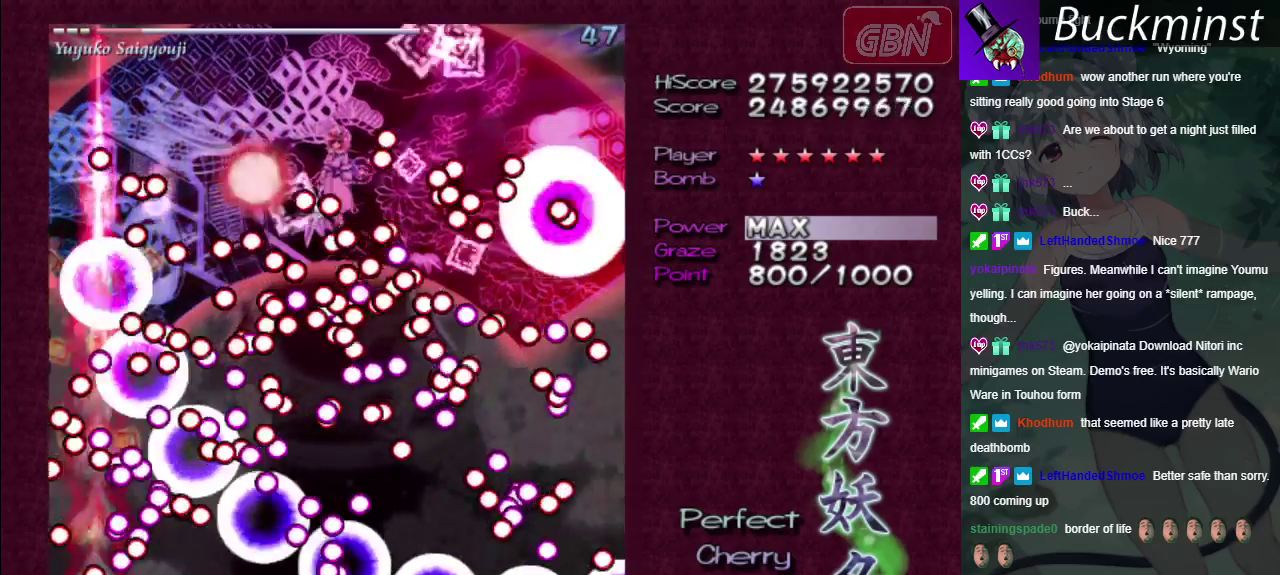
{"dt_ms": 600, "buttons": ["A", "X"], "left_stick": "center", "right_stick": "center", "events": [[33, "left_stick", "center"], [117, "X", "up"], [250, "R1", "down"], [283, "R1", "up"], [583, "X", "down"]]}